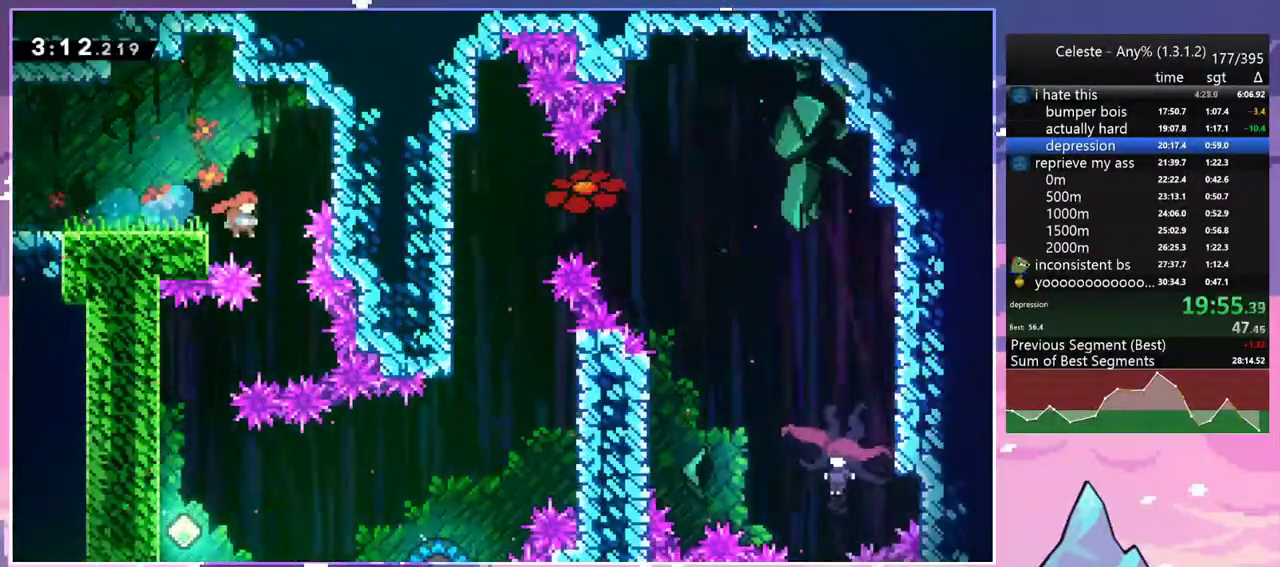
Gameplay with keyboard; each line is a JSON object with the keys held at the frame after it. "events" lists presses ("down") and releases ("up") of "dash", "down", "grab", "jump", "jump2", "left", "menu", "right", "skip" and "up" between this image and that frame as [ms after this image, input, new state], when the widget could be followed in between. No other keys are recorded. Mouse input is not recorded. Key names are as the overlay labels them; some are game actions (e.g. jump) rather than physical keys.
{"keys": ["down", "left"], "events": [[117, "left", "down"], [167, "down", "down"], [217, "dash", "down"], [217, "right", "up"], [350, "dash", "up"]]}
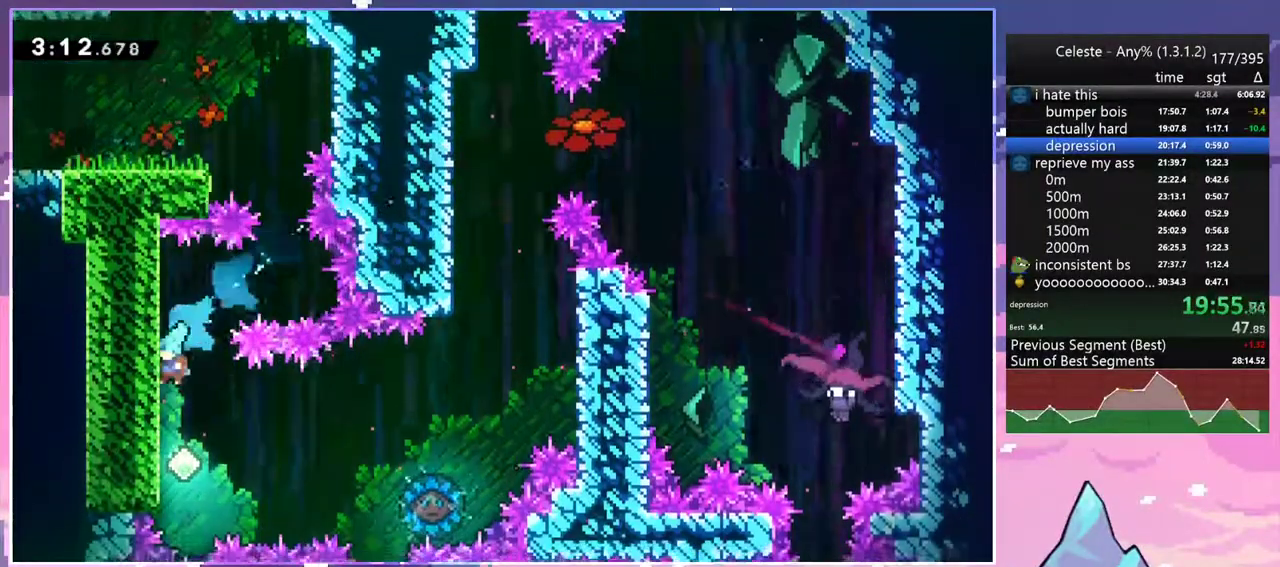
{"keys": ["right"], "events": [[83, "right", "down"], [133, "down", "up"], [133, "left", "up"], [183, "jump2", "down"], [283, "dash", "down"], [283, "jump2", "up"], [417, "dash", "up"]]}
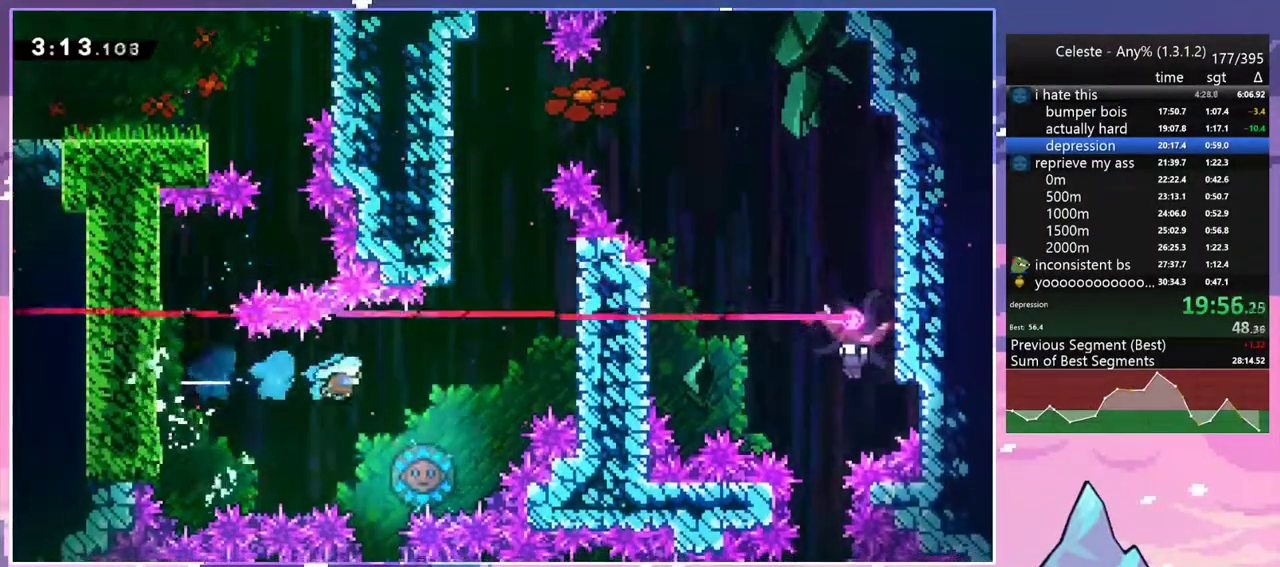
{"keys": ["right"], "events": []}
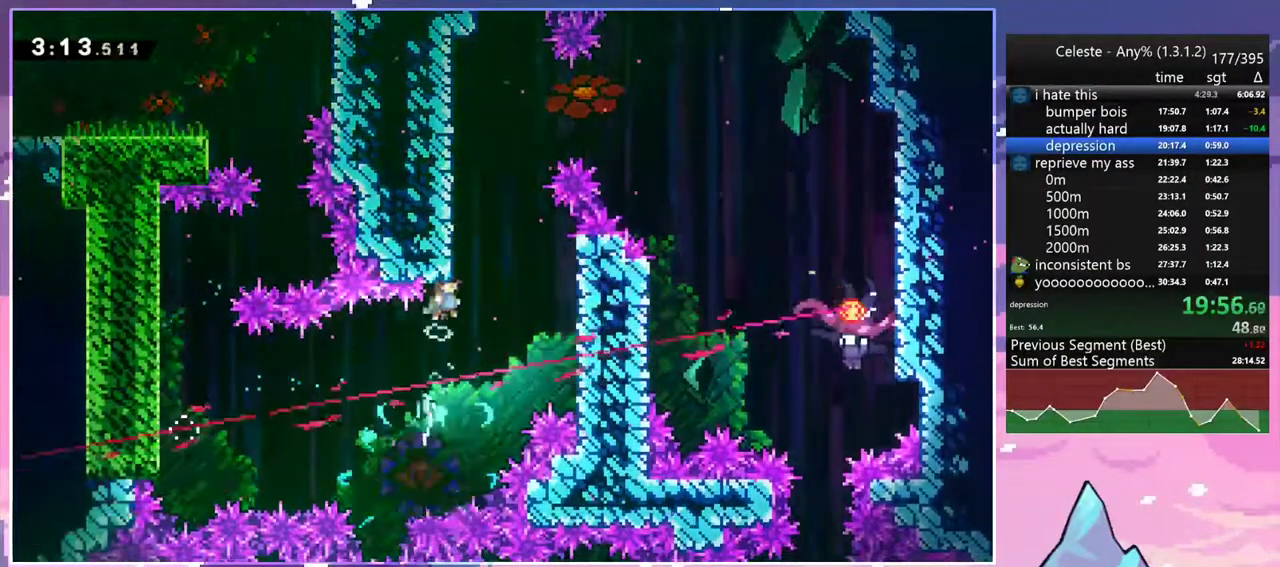
{"keys": ["jump2", "left"], "events": [[217, "dash", "down"], [217, "up", "down"], [350, "dash", "up"], [350, "up", "up"], [450, "jump2", "down"], [450, "left", "down"], [450, "right", "up"]]}
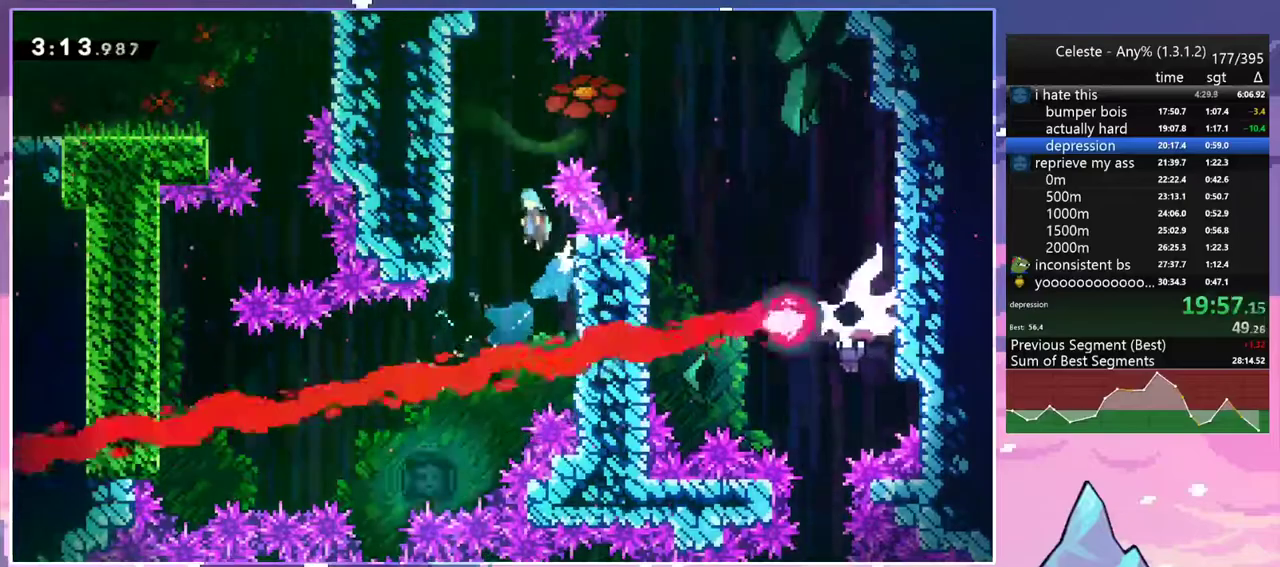
{"keys": ["jump2", "right"], "events": [[183, "jump2", "up"], [267, "jump2", "down"], [267, "left", "up"], [267, "right", "down"]]}
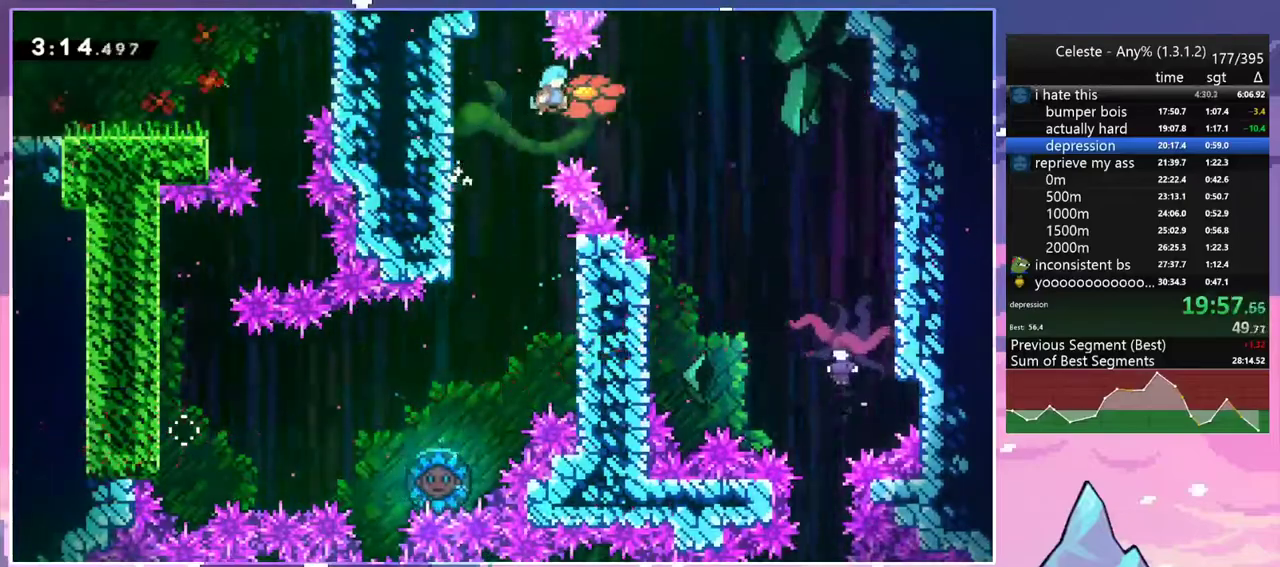
{"keys": ["left"], "events": [[433, "jump2", "up"], [433, "left", "down"], [433, "right", "up"]]}
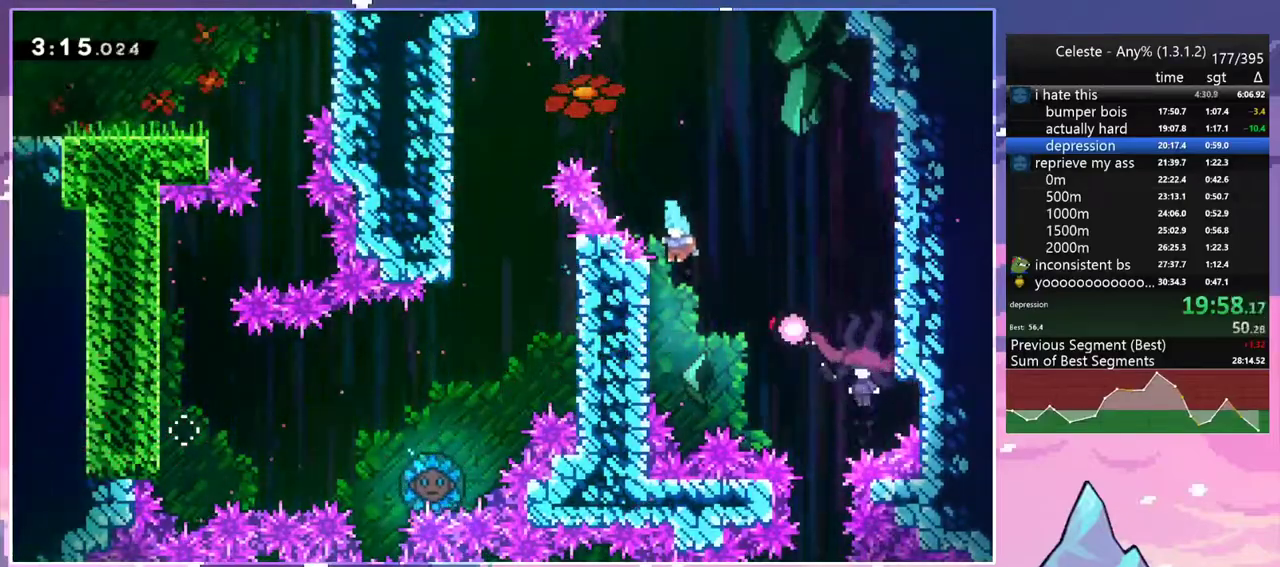
{"keys": ["down", "jump2", "right"], "events": [[300, "jump2", "down"], [300, "left", "up"], [300, "right", "down"], [500, "down", "down"]]}
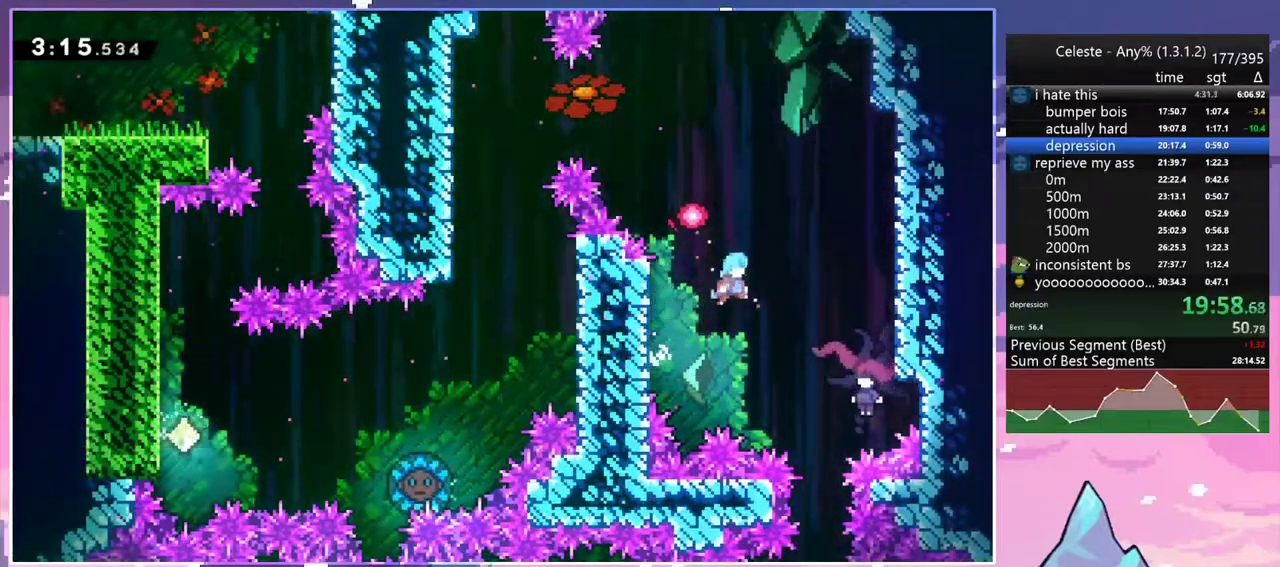
{"keys": ["down", "right"], "events": [[33, "jump2", "up"]]}
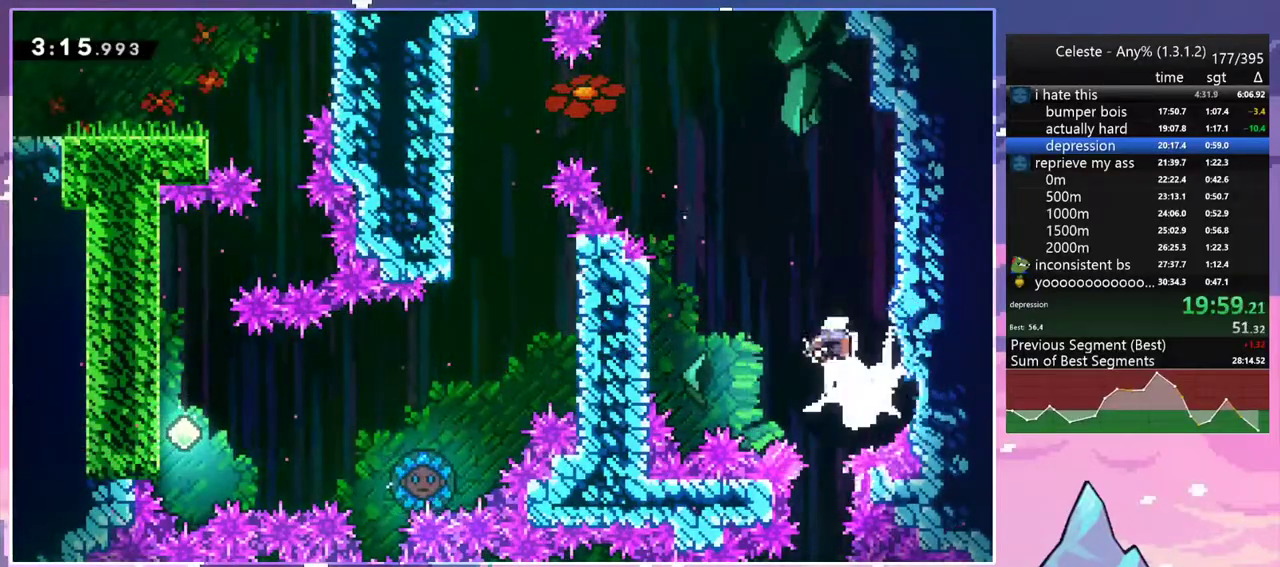
{"keys": ["dash", "down", "right"], "events": [[433, "dash", "down"]]}
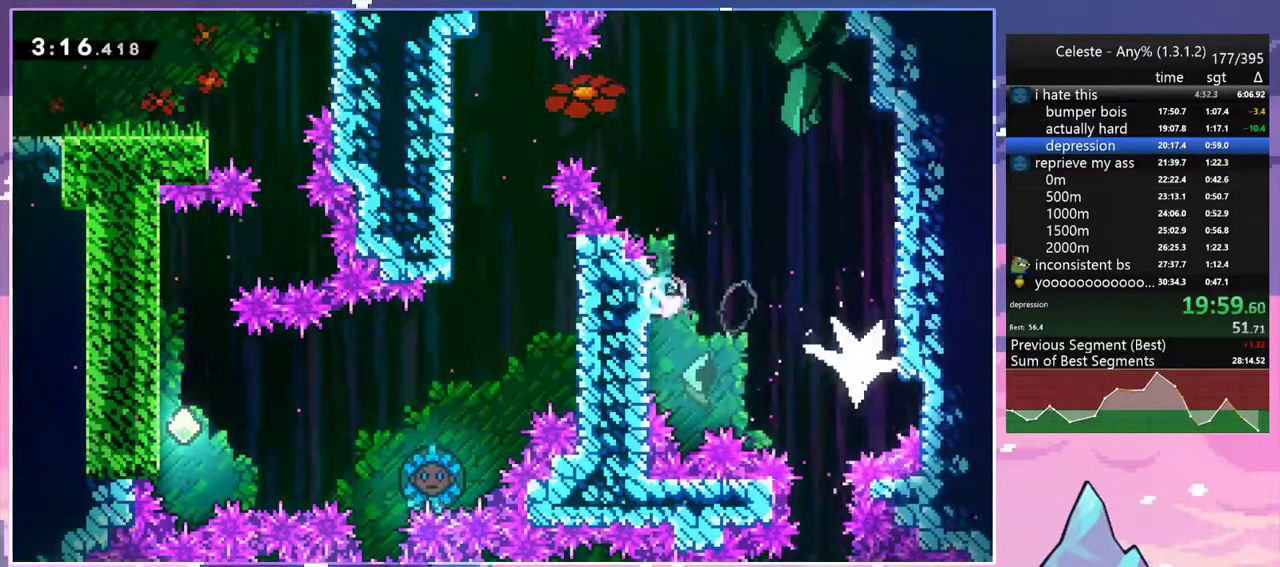
{"keys": ["down"], "events": [[67, "dash", "up"], [167, "right", "up"]]}
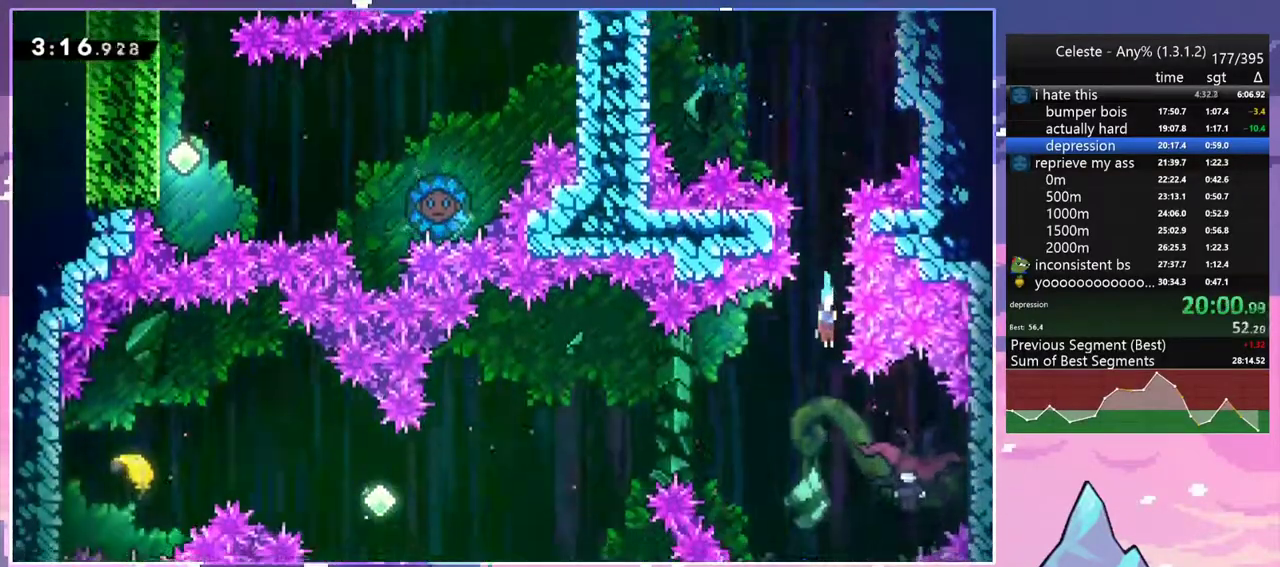
{"keys": ["left"], "events": [[33, "right", "down"], [233, "left", "down"], [283, "right", "up"], [317, "down", "up"]]}
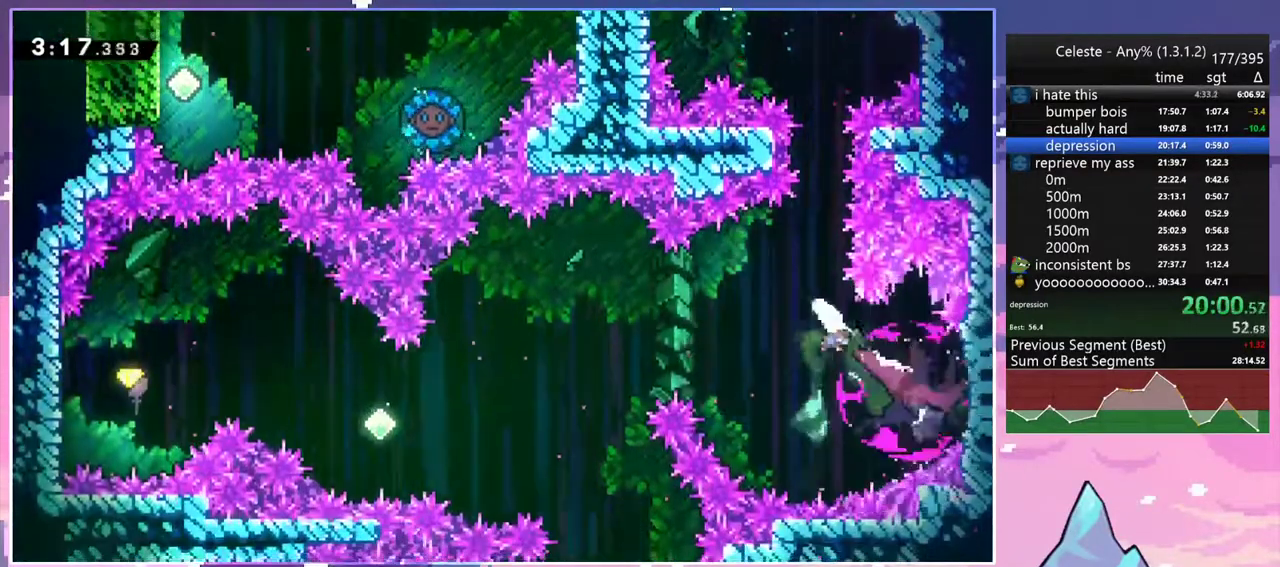
{"keys": ["left"], "events": []}
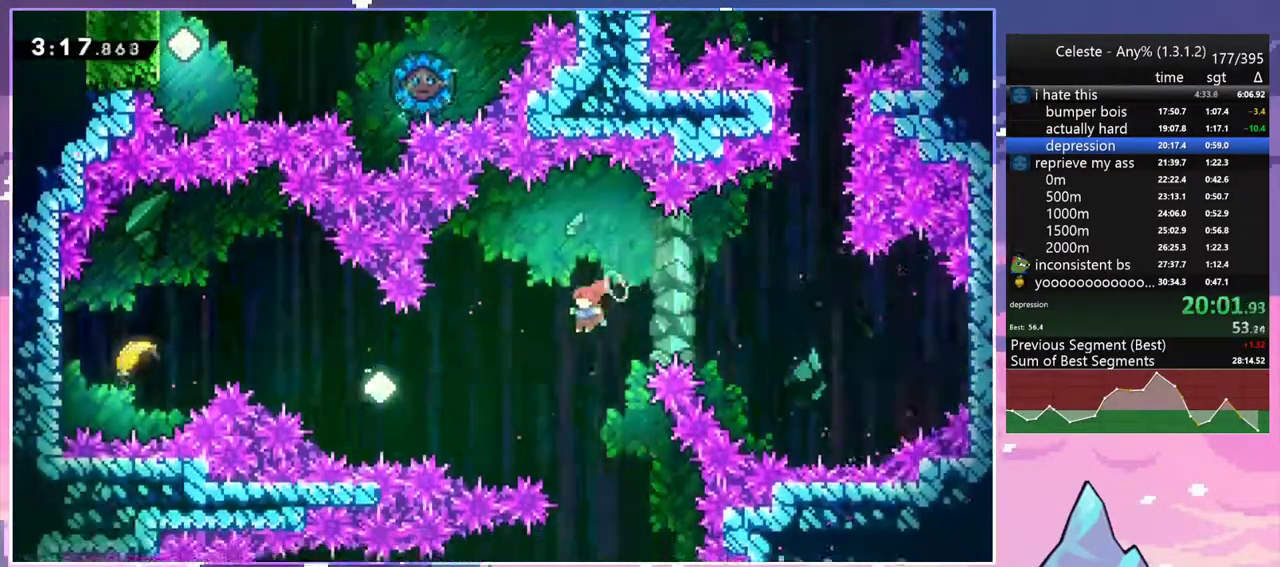
{"keys": ["left", "up"], "events": [[67, "dash", "down"], [217, "dash", "up"], [500, "up", "down"]]}
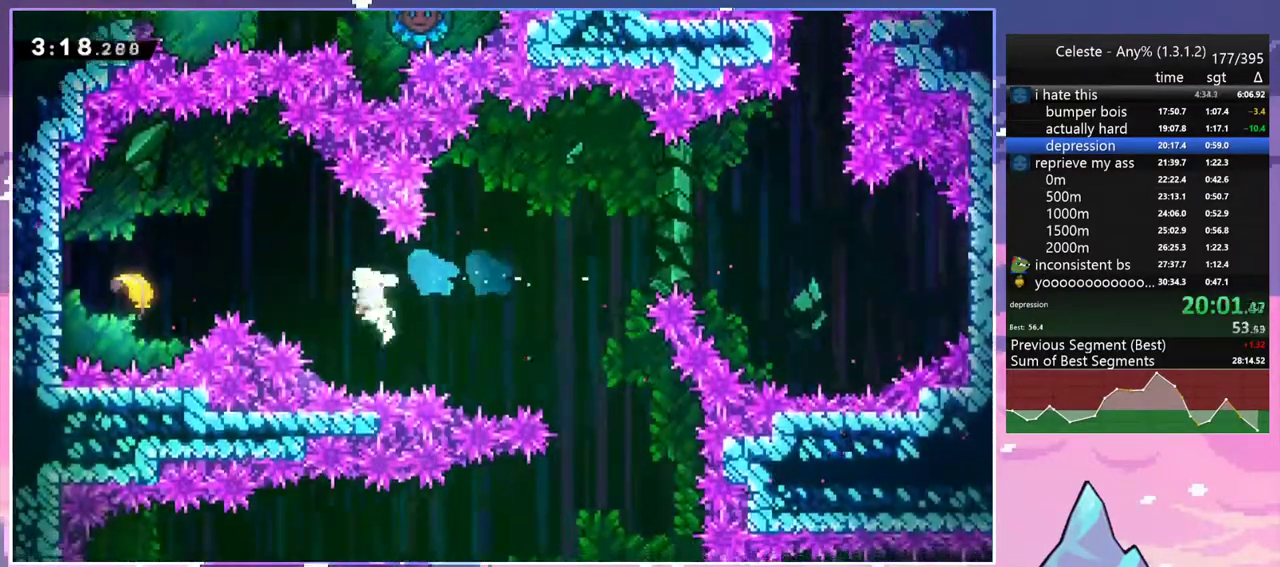
{"keys": ["left"], "events": [[50, "dash", "down"], [183, "dash", "up"], [267, "up", "up"]]}
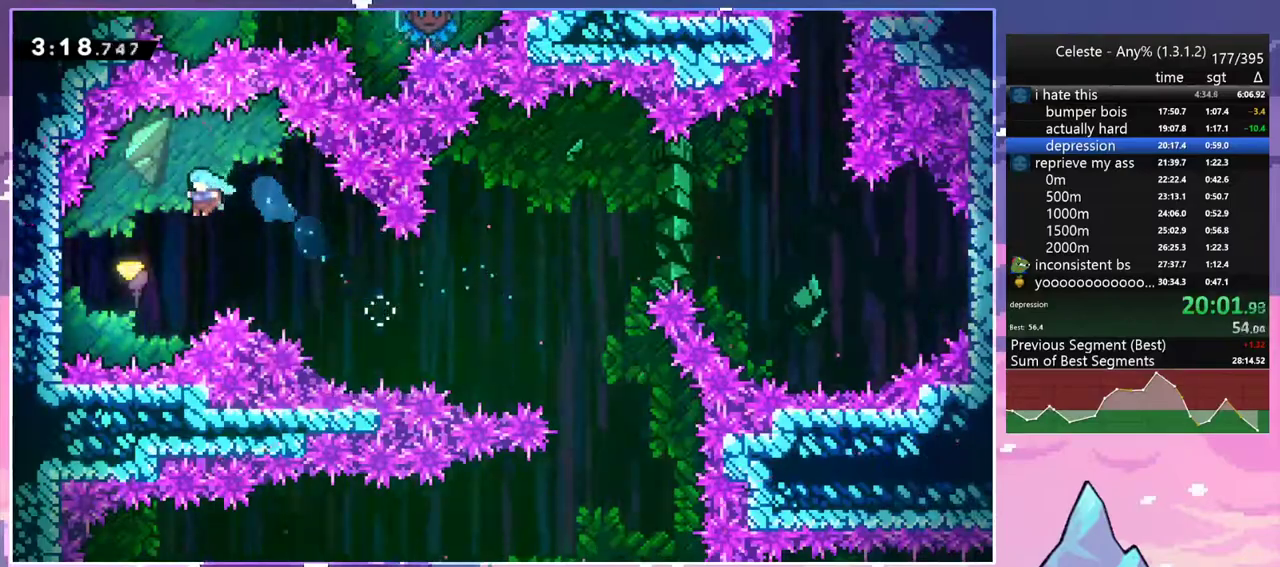
{"keys": ["right"], "events": [[150, "right", "down"], [200, "left", "up"]]}
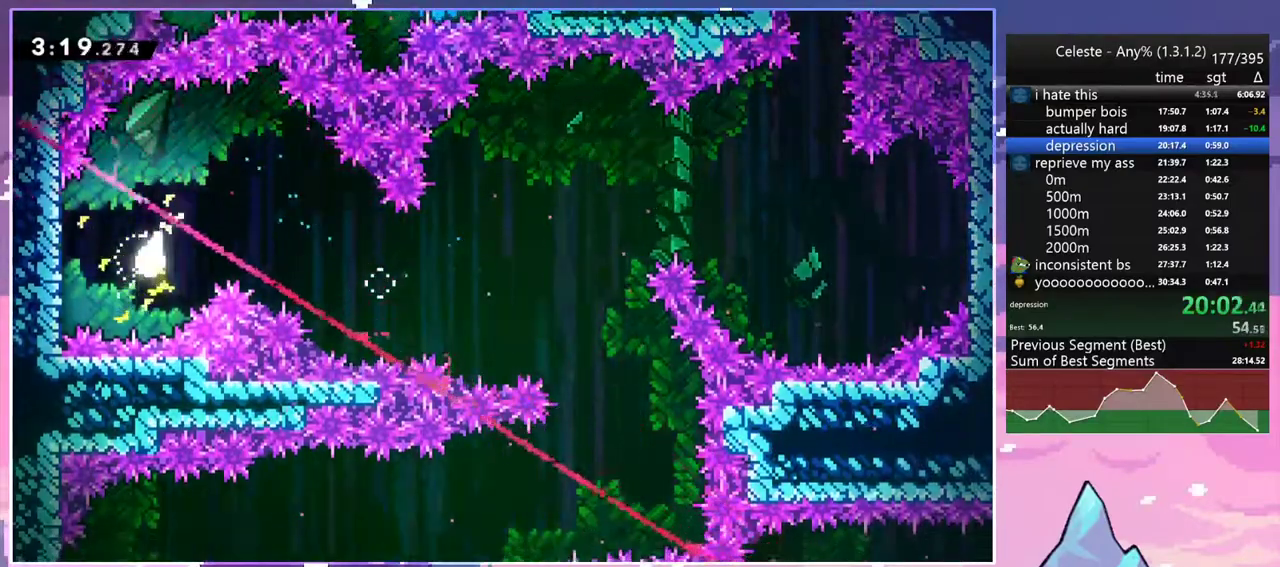
{"keys": ["right"], "events": []}
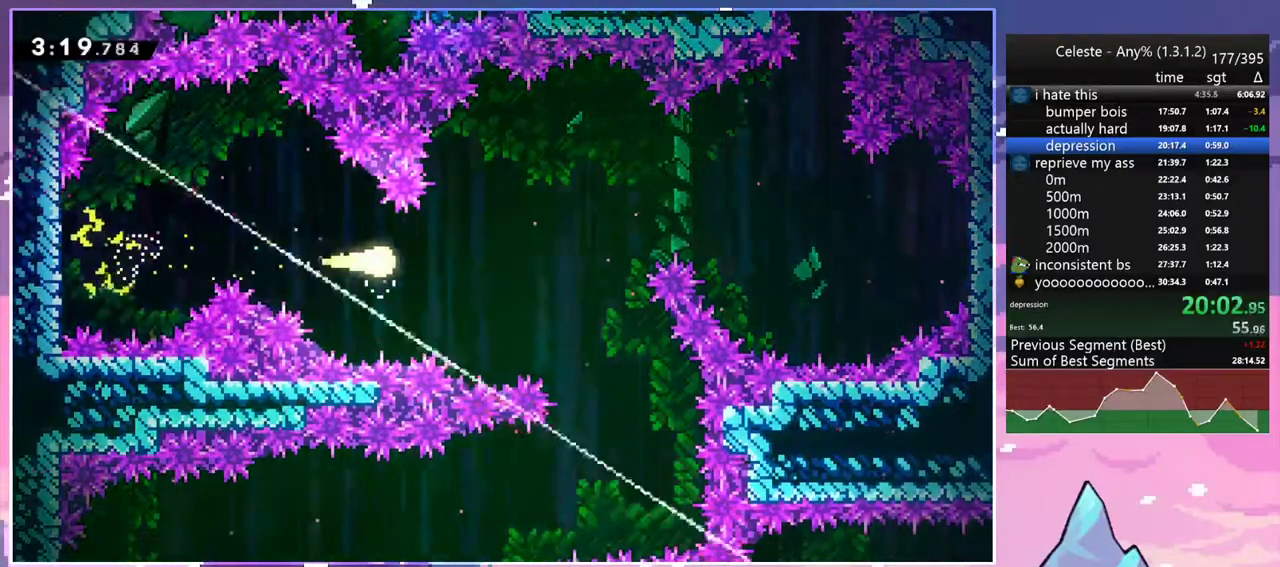
{"keys": ["down"], "events": [[183, "down", "down"], [417, "right", "up"]]}
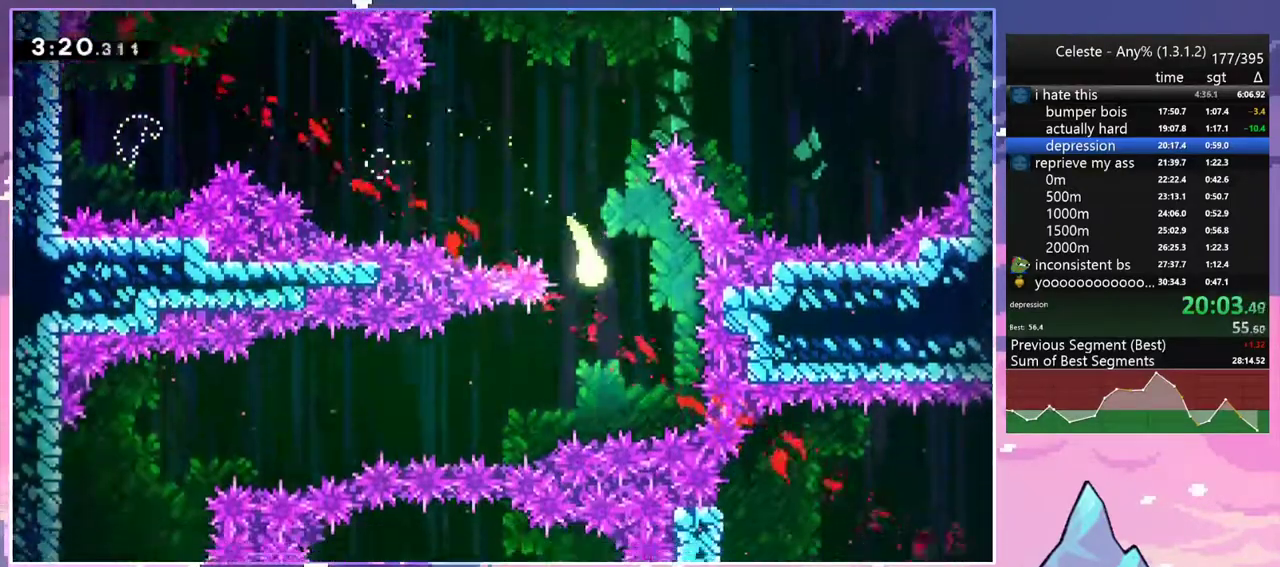
{"keys": ["left"], "events": [[50, "left", "down"], [250, "down", "up"]]}
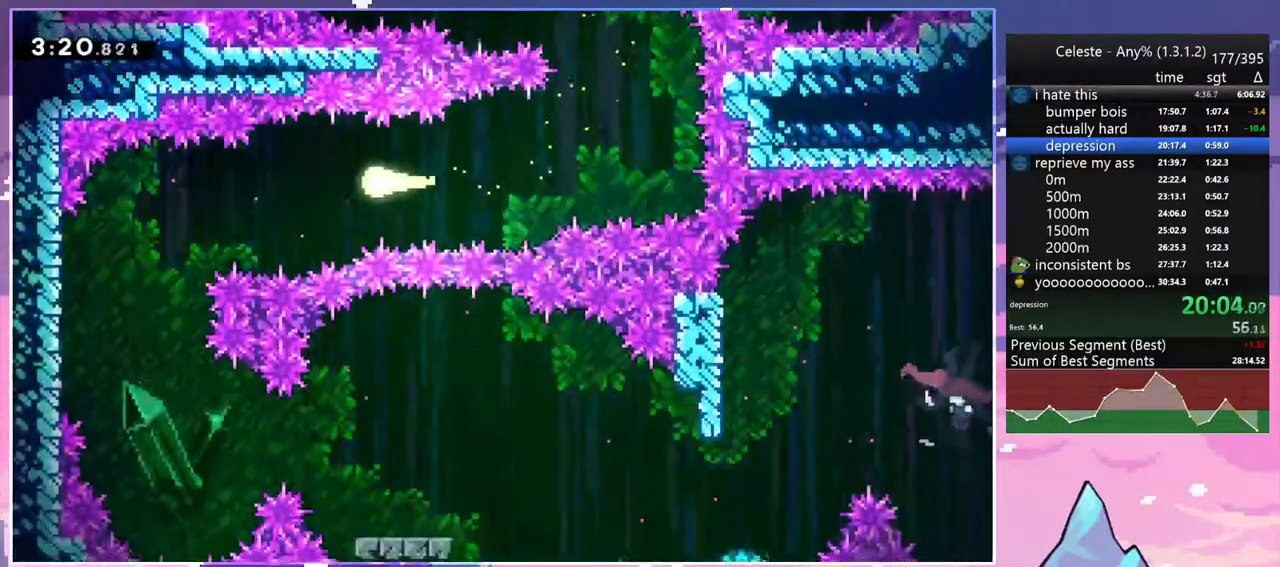
{"keys": ["down"], "events": [[217, "down", "down"], [400, "left", "up"]]}
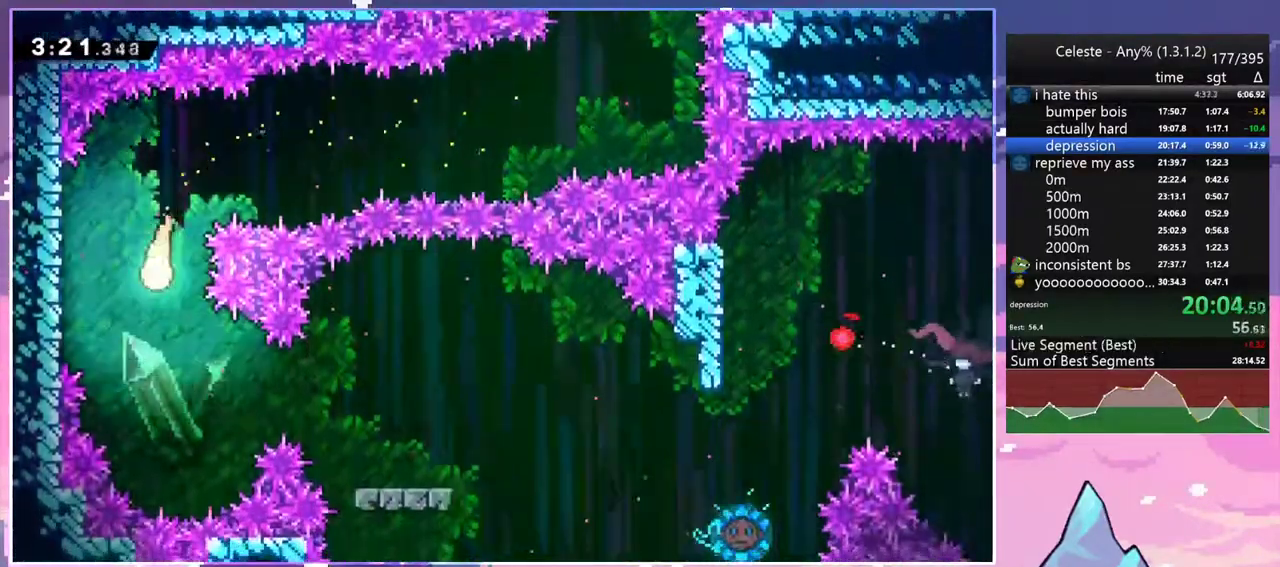
{"keys": ["dash", "right"], "events": [[233, "down", "up"], [317, "right", "down"], [367, "dash", "down"]]}
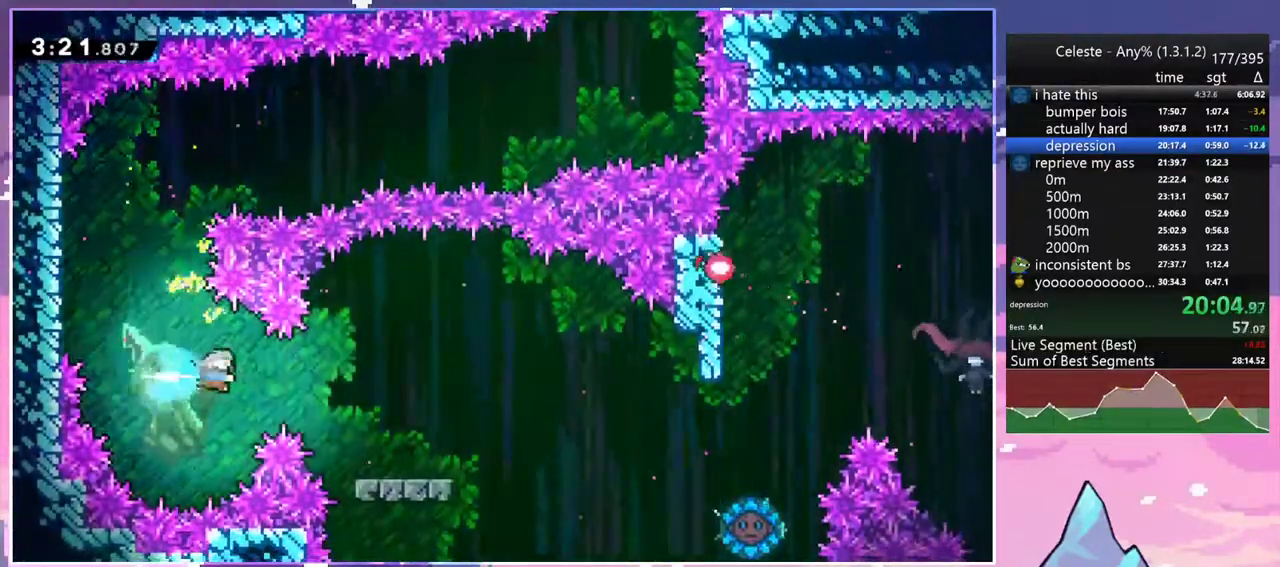
{"keys": ["dash", "down", "right"], "events": [[50, "dash", "up"], [200, "right", "up"], [383, "down", "down"], [383, "right", "down"], [433, "dash", "down"]]}
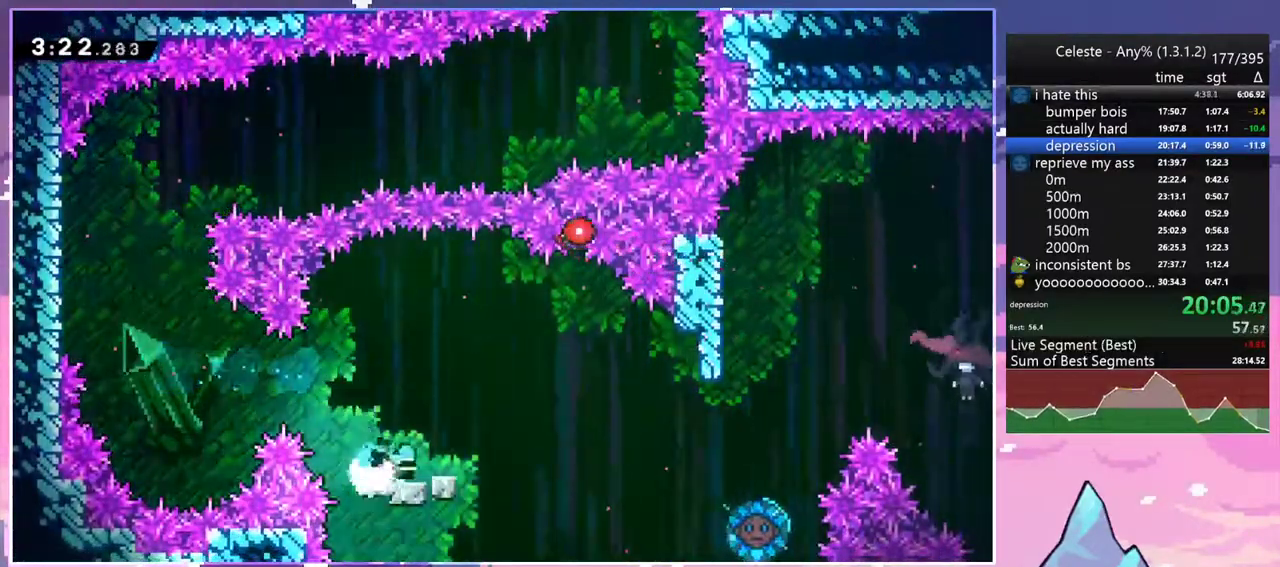
{"keys": ["jump2", "right", "up"], "events": [[117, "down", "up"], [117, "jump2", "down"], [217, "dash", "up"], [267, "up", "down"]]}
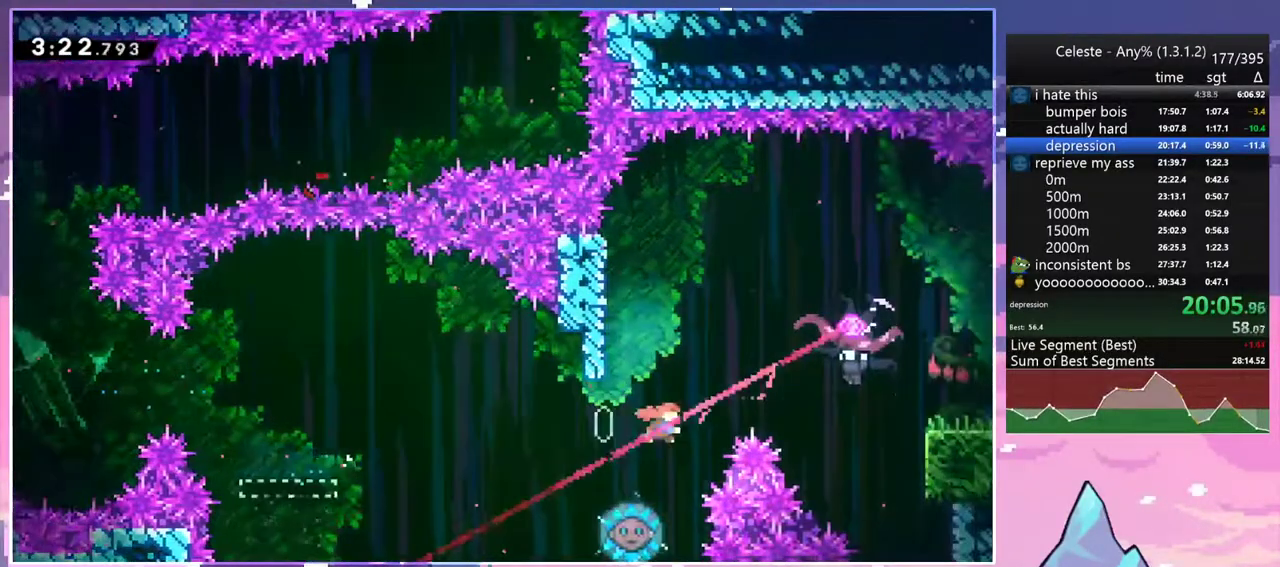
{"keys": ["right"], "events": [[33, "dash", "down"], [83, "jump2", "up"], [183, "dash", "up"], [317, "up", "up"]]}
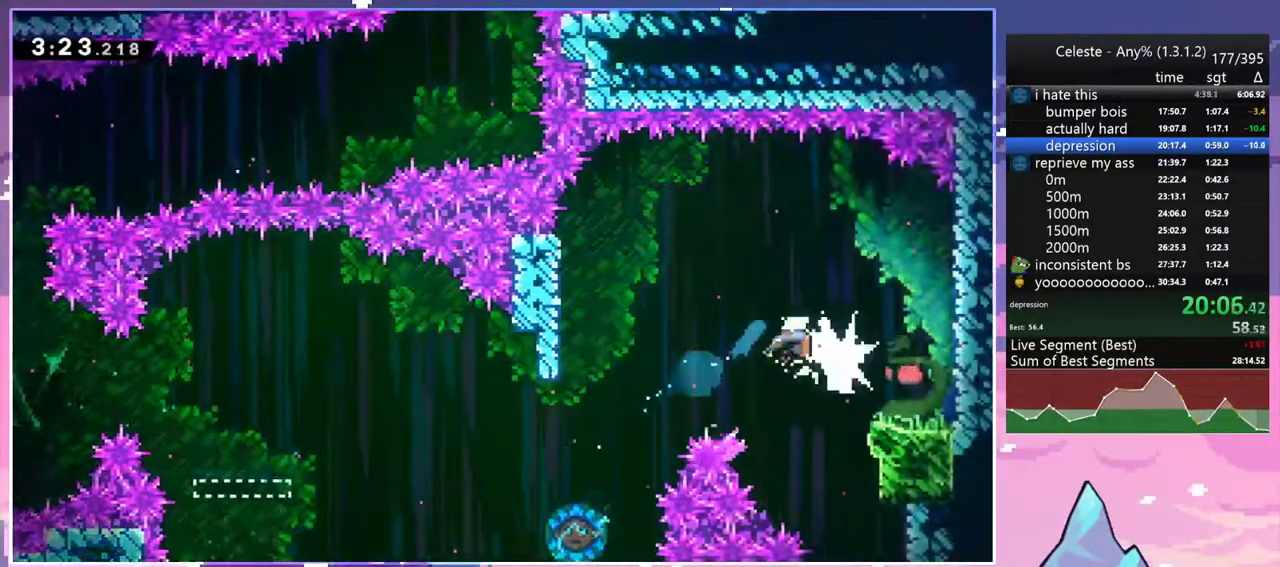
{"keys": ["dash", "right"], "events": [[483, "dash", "down"]]}
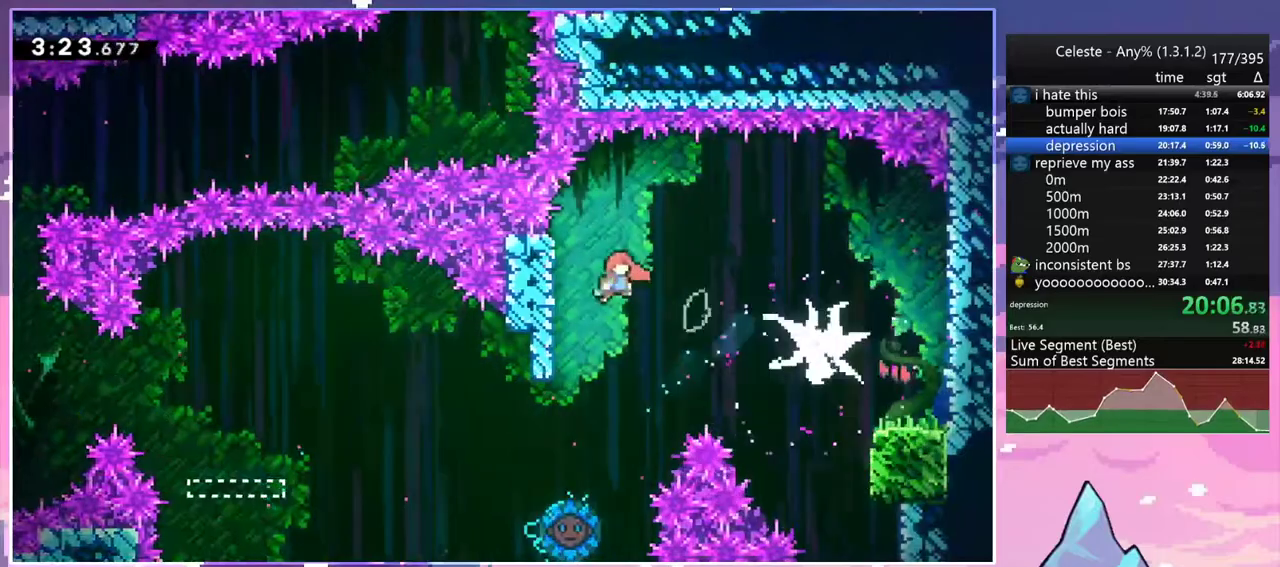
{"keys": ["right"], "events": [[167, "dash", "up"]]}
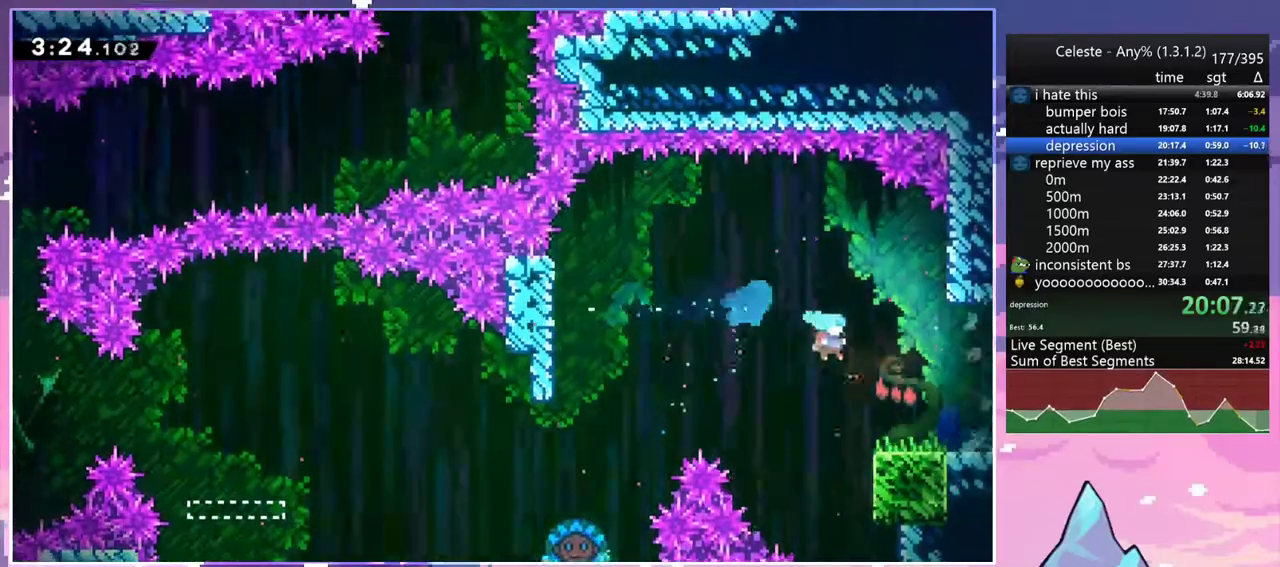
{"keys": ["jump2", "right"], "events": [[233, "dash", "down"], [317, "jump2", "down"], [417, "dash", "up"]]}
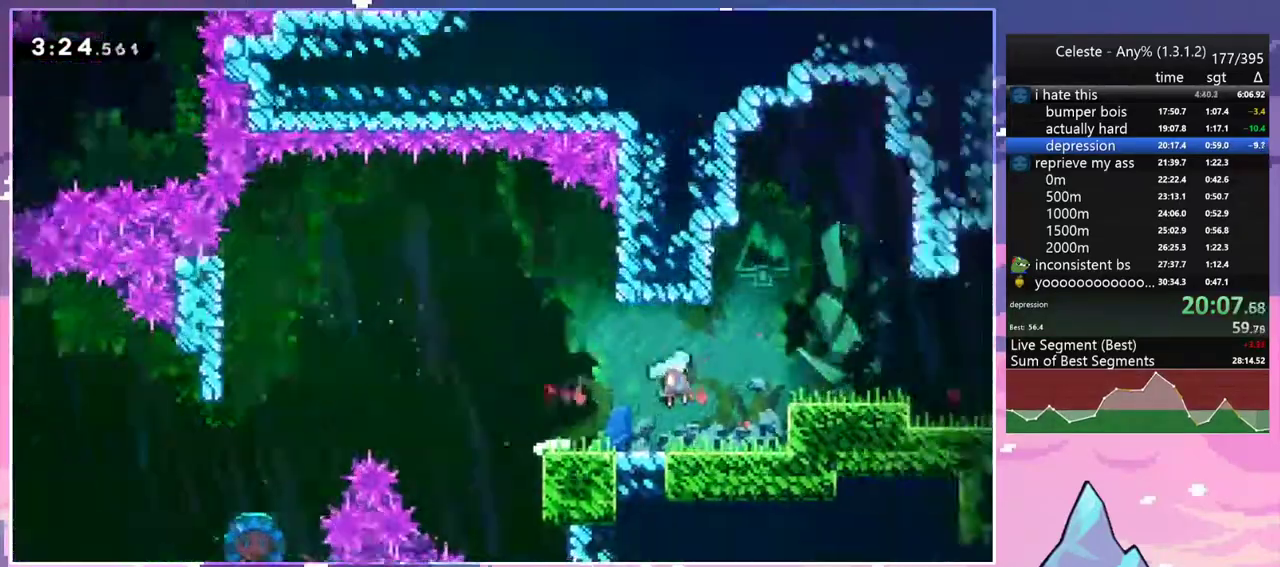
{"keys": ["jump2", "right"], "events": []}
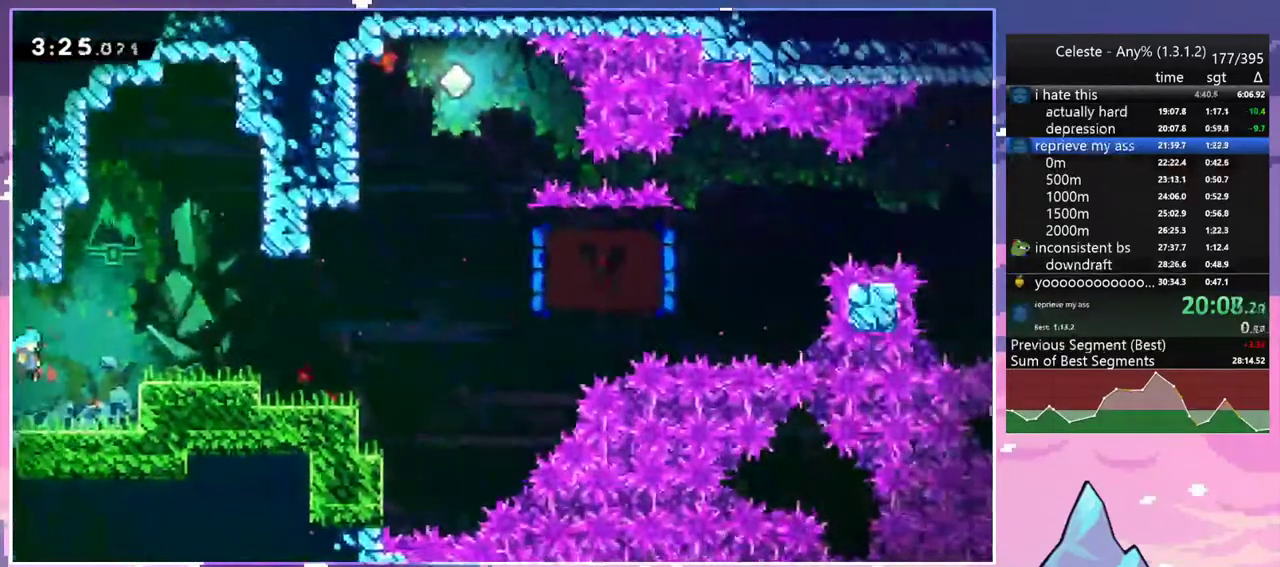
{"keys": ["dash", "jump2", "right"], "events": [[167, "down", "down"], [267, "dash", "down"], [300, "jump2", "up"], [450, "jump2", "down"], [500, "down", "up"]]}
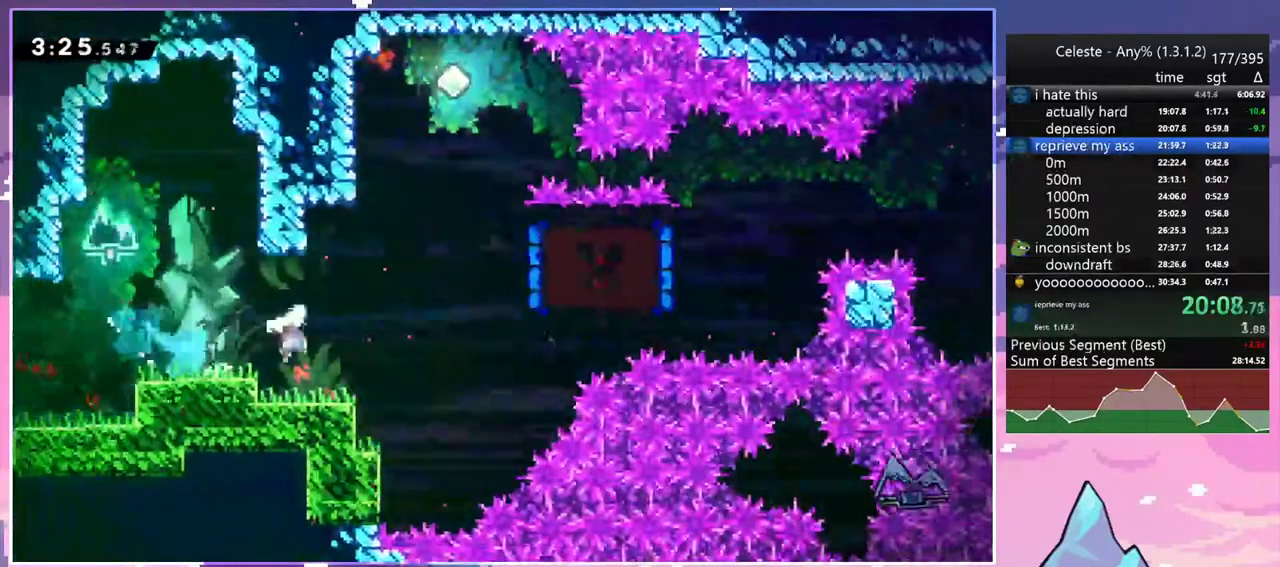
{"keys": ["left"], "events": [[33, "dash", "up"], [33, "jump2", "up"], [83, "up", "down"], [183, "dash", "down"], [317, "dash", "up"], [417, "left", "down"], [417, "up", "up"], [467, "right", "up"]]}